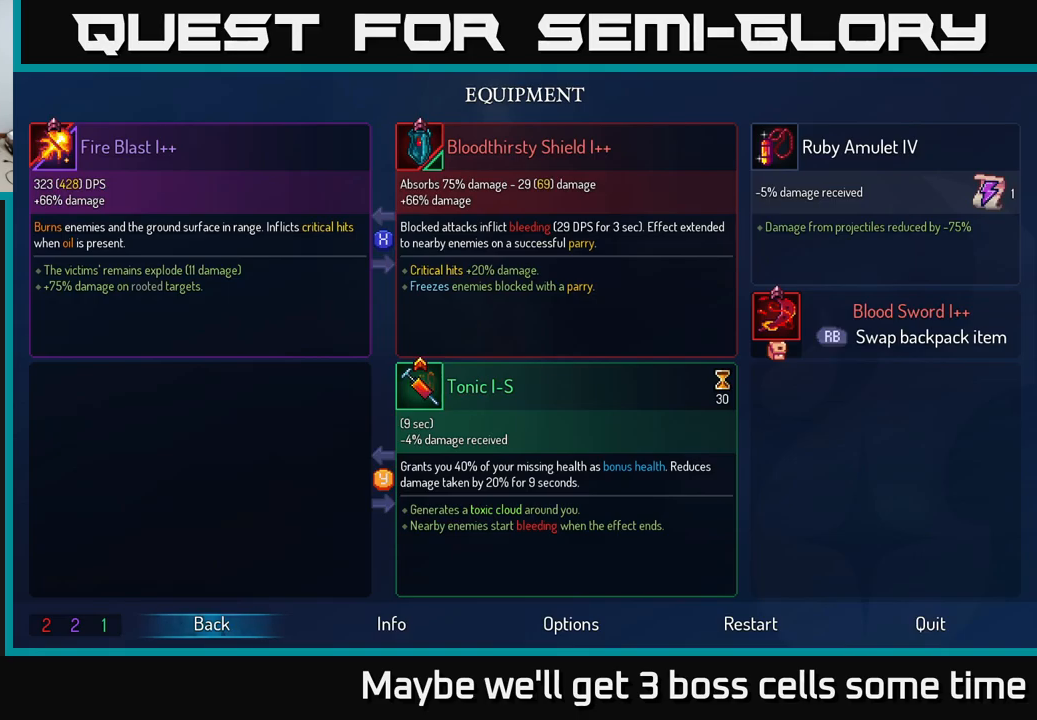
Gameplay with a controller (Xbox layout); each line is a JSON object with the inputs held at the frame after it. "events" lists button and stick changes between this image and that frame as [ms after this image, input, new state], when the widget could be followed in between. Not read: L3 R3.
{"buttons": [], "left_stick": "center", "right_stick": "center", "events": [[200, "B", "down"], [400, "B", "up"]]}
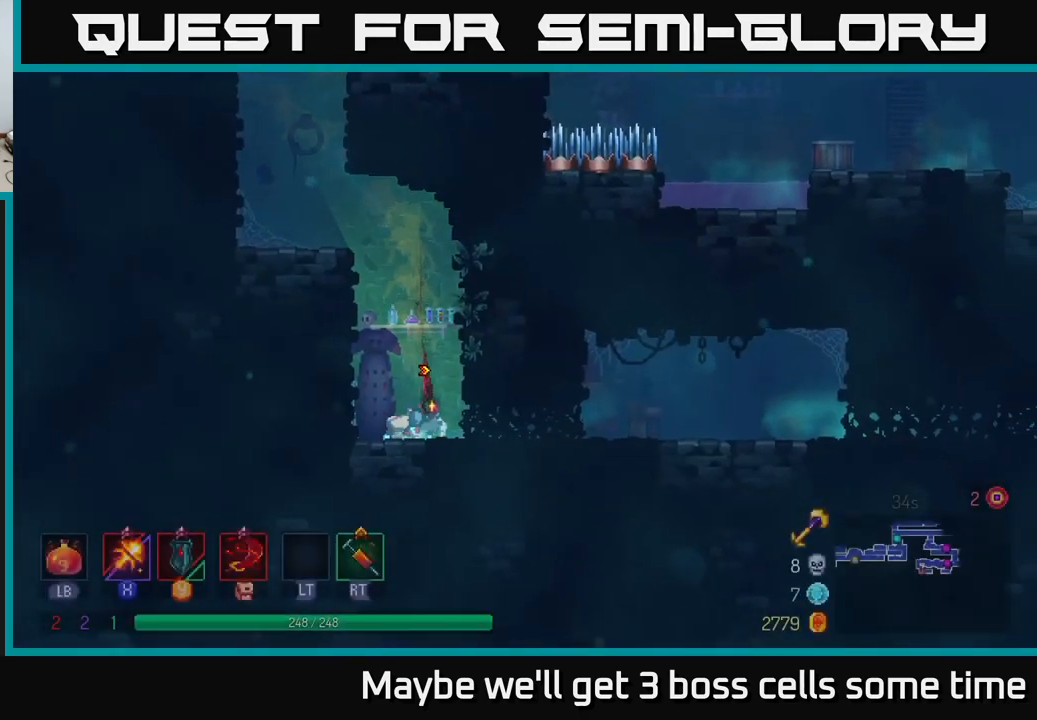
{"buttons": [], "left_stick": "right", "right_stick": "center", "events": [[67, "left_stick", "right"], [317, "B", "down"], [450, "B", "up"]]}
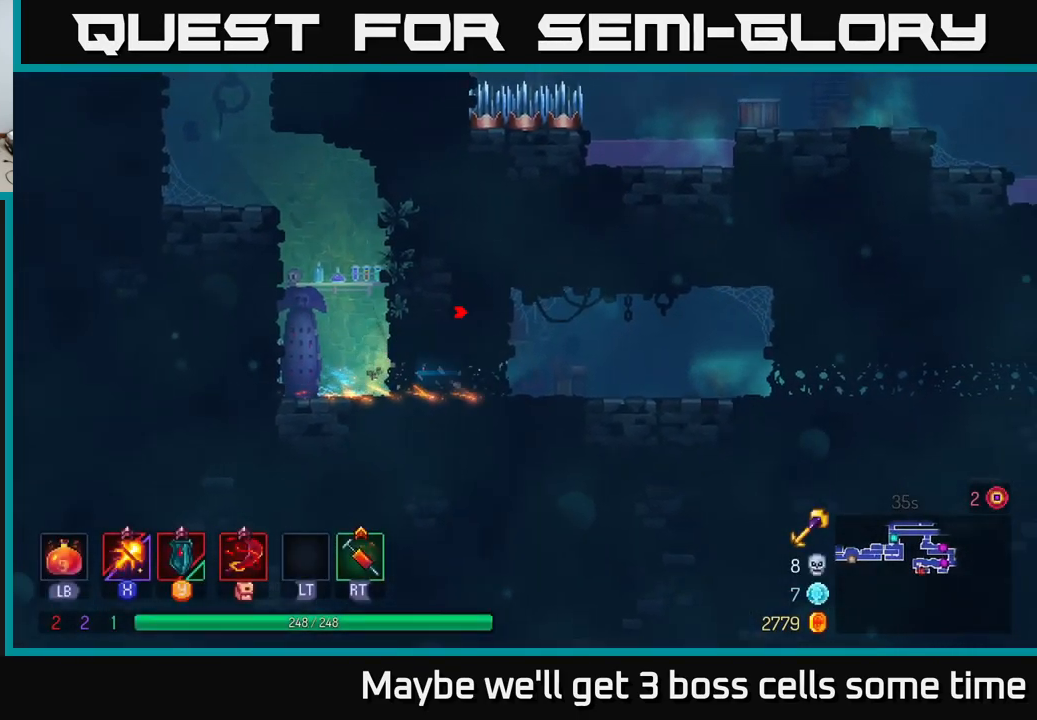
{"buttons": [], "left_stick": "left", "right_stick": "center", "events": [[217, "left_stick", "left"]]}
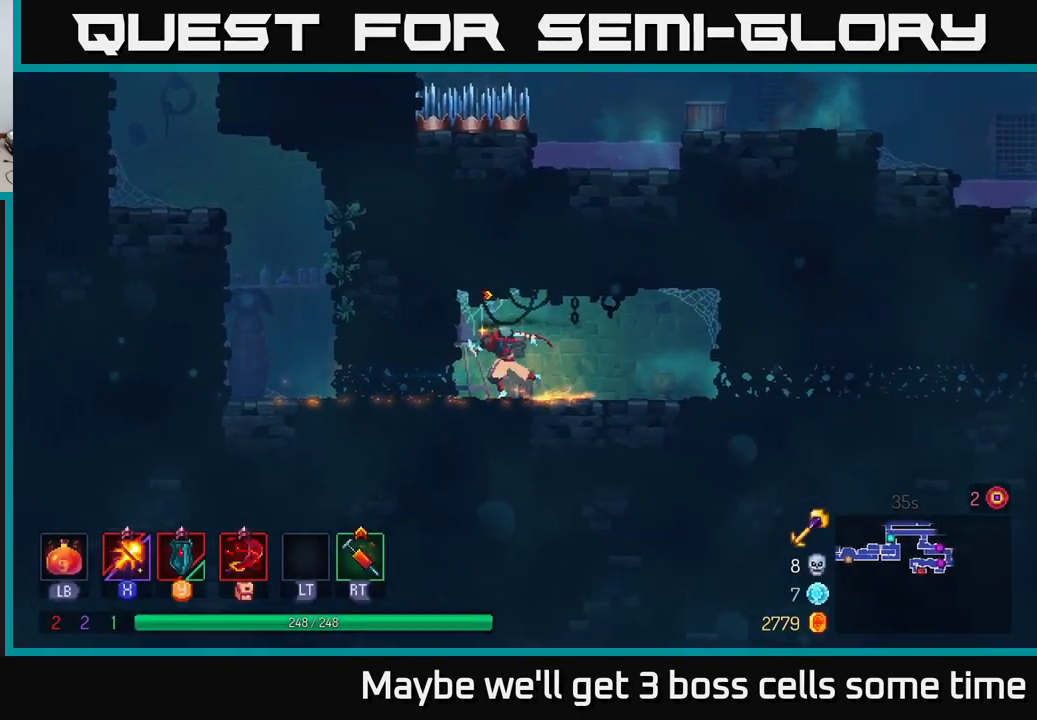
{"buttons": [], "left_stick": "left", "right_stick": "center", "events": [[67, "B", "down"], [167, "B", "up"], [284, "B", "down"], [384, "B", "up"]]}
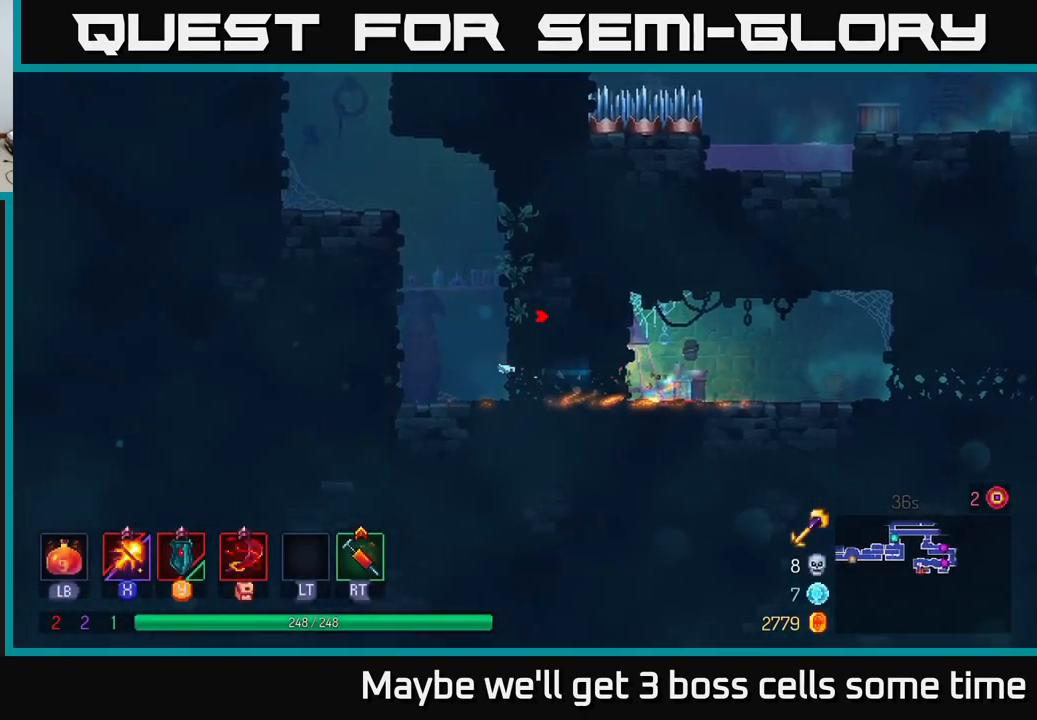
{"buttons": [], "left_stick": "left", "right_stick": "center", "events": [[167, "A", "down"], [284, "A", "up"]]}
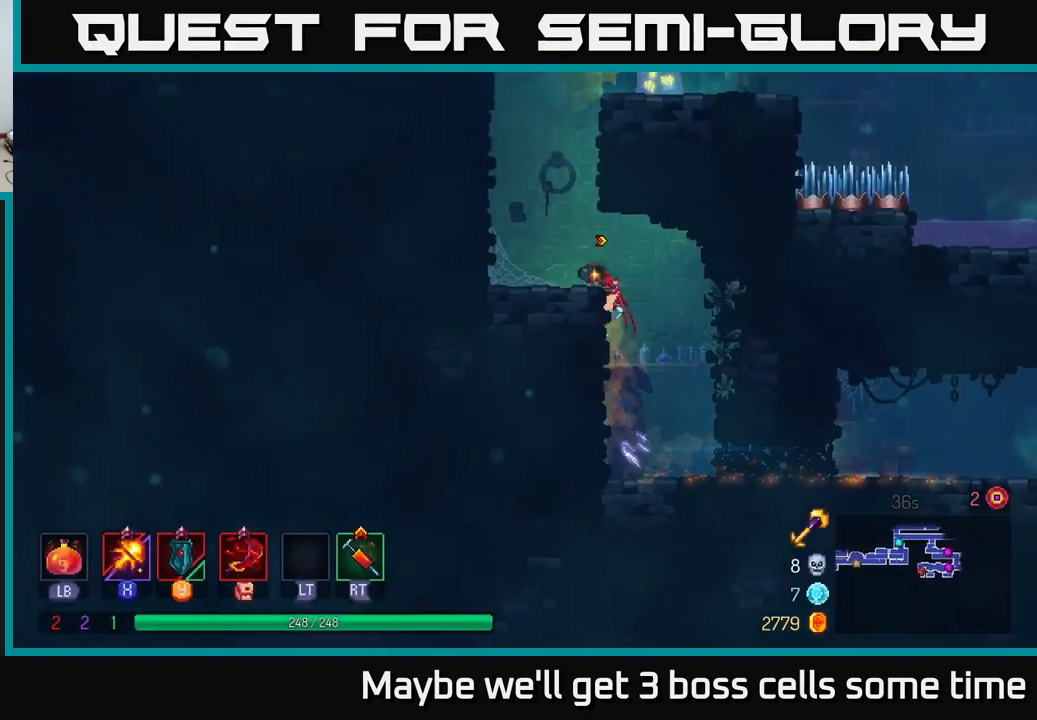
{"buttons": [], "left_stick": "left", "right_stick": "center", "events": [[234, "A", "down"], [434, "A", "up"]]}
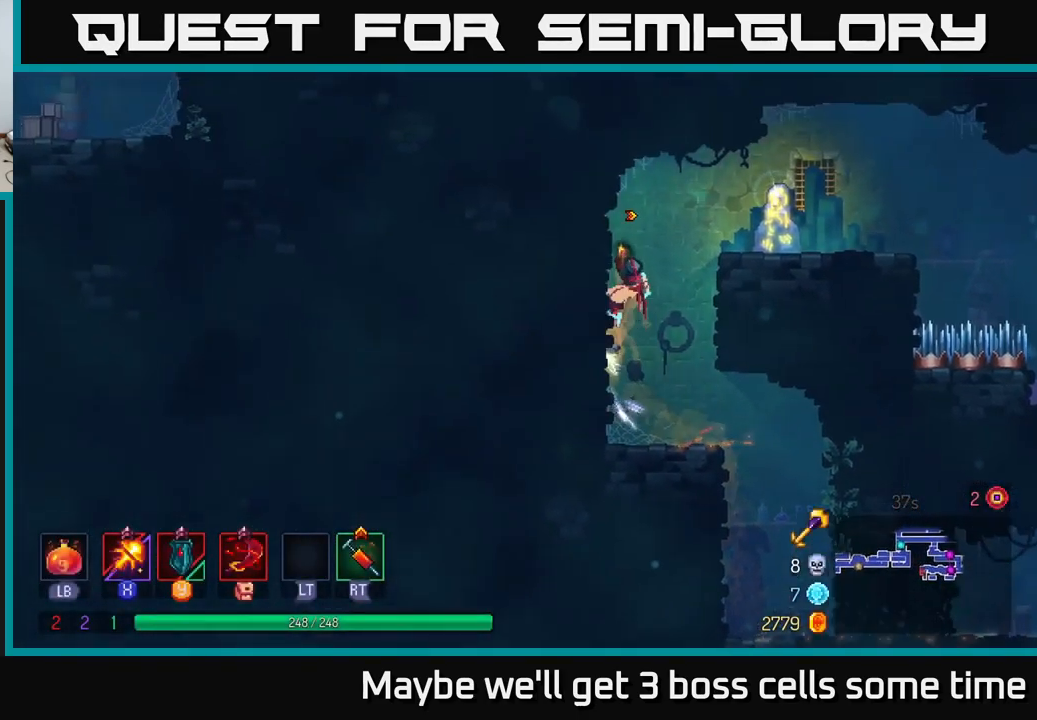
{"buttons": [], "left_stick": "left", "right_stick": "center", "events": [[167, "A", "down"], [167, "left_stick", "right"], [317, "A", "up"], [417, "left_stick", "left"]]}
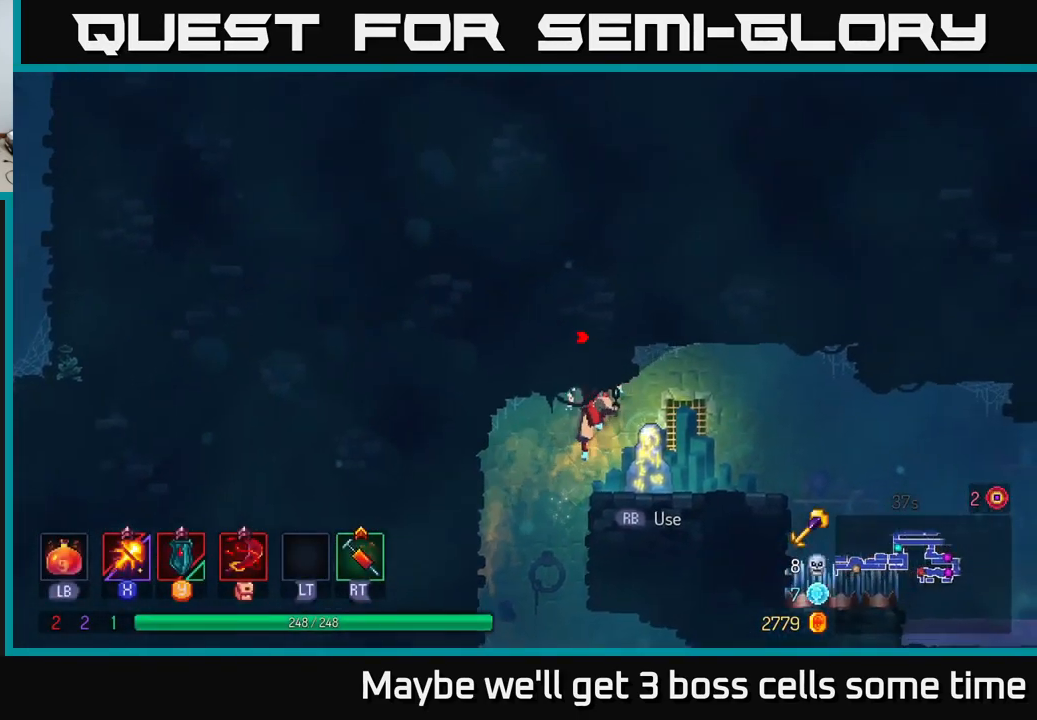
{"buttons": [], "left_stick": "right", "right_stick": "center", "events": [[100, "left_stick", "center"], [150, "left_stick", "right"]]}
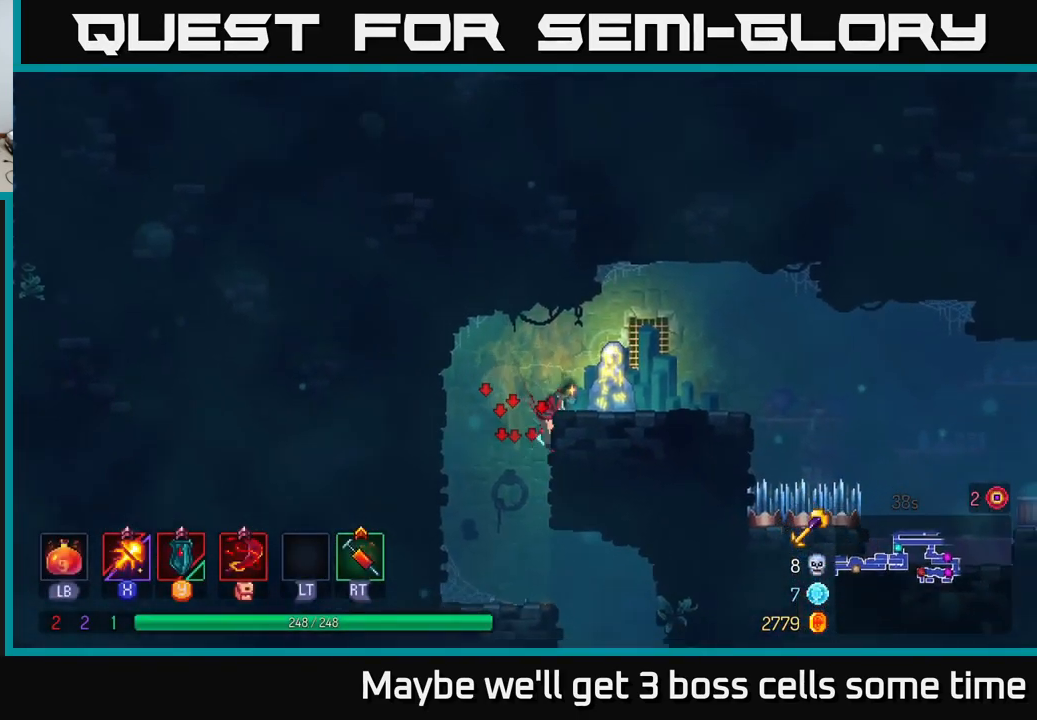
{"buttons": [], "left_stick": "right", "right_stick": "center", "events": [[150, "left_stick", "center"], [450, "left_stick", "right"]]}
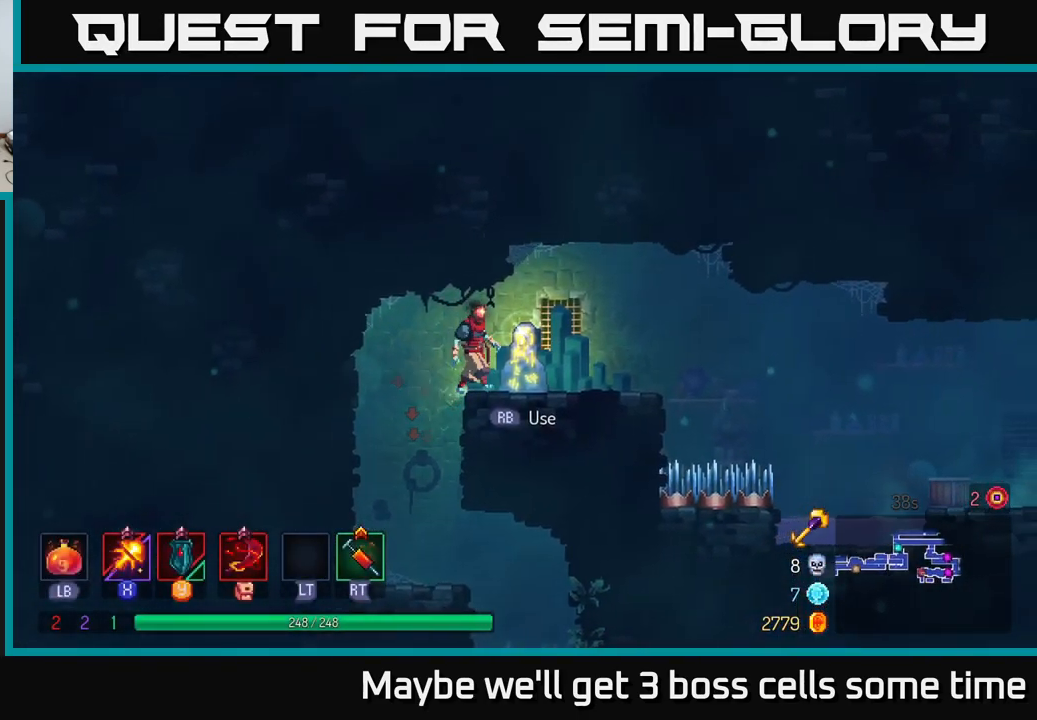
{"buttons": [], "left_stick": "center", "right_stick": "center", "events": [[84, "left_stick", "center"], [234, "R1", "down"], [417, "R1", "up"]]}
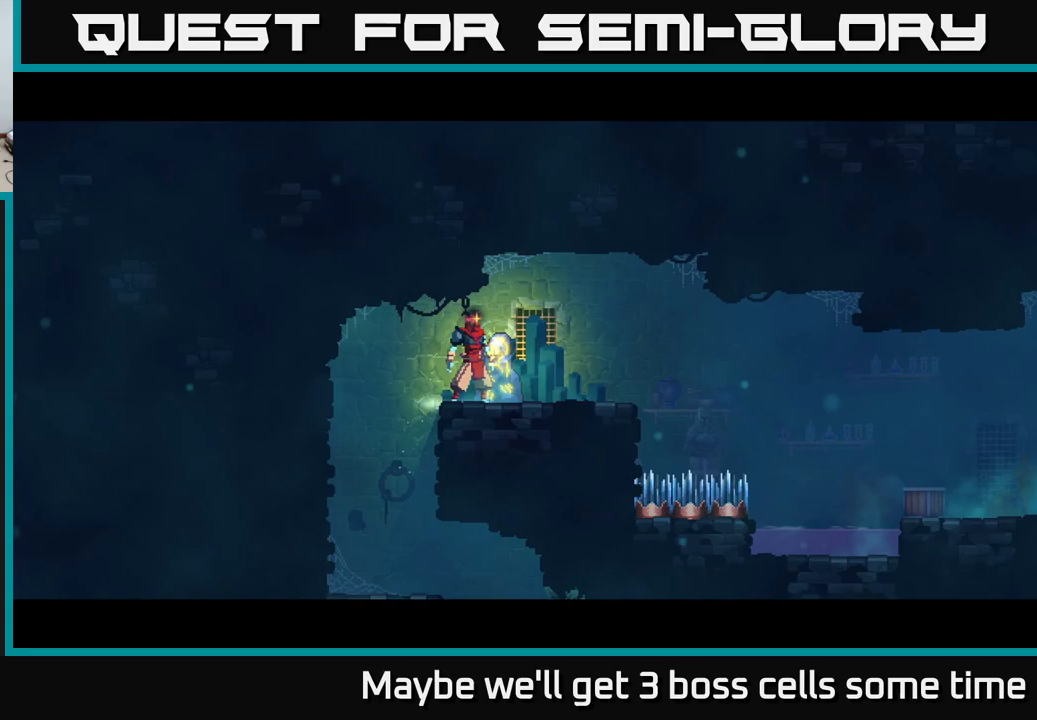
{"buttons": [], "left_stick": "center", "right_stick": "center", "events": []}
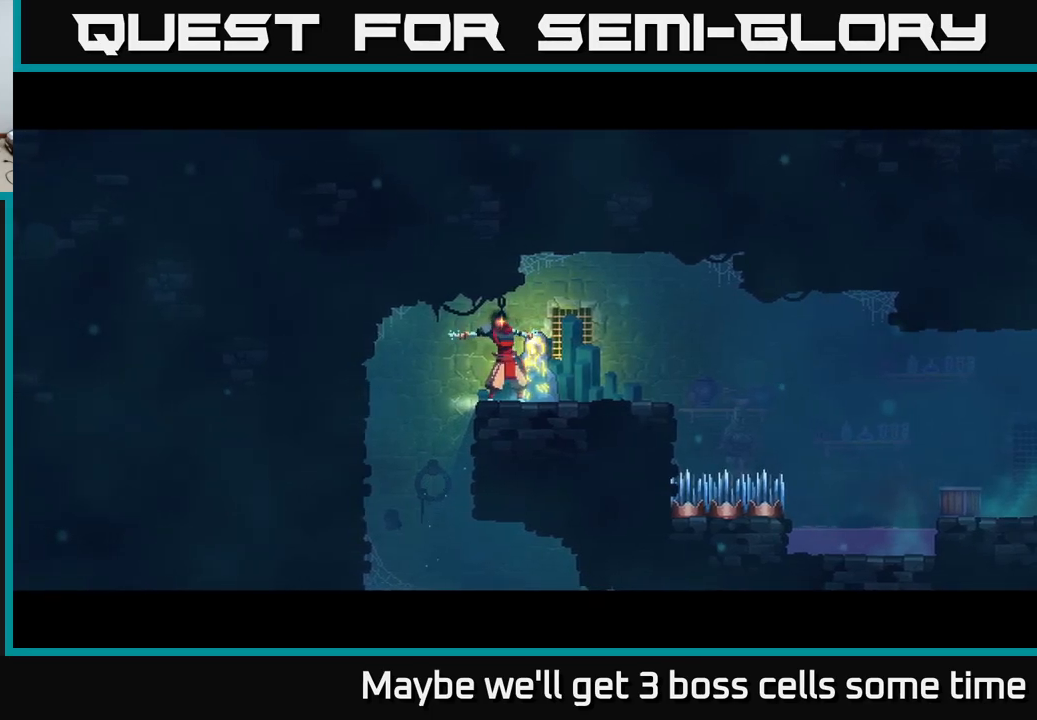
{"buttons": [], "left_stick": "center", "right_stick": "center", "events": []}
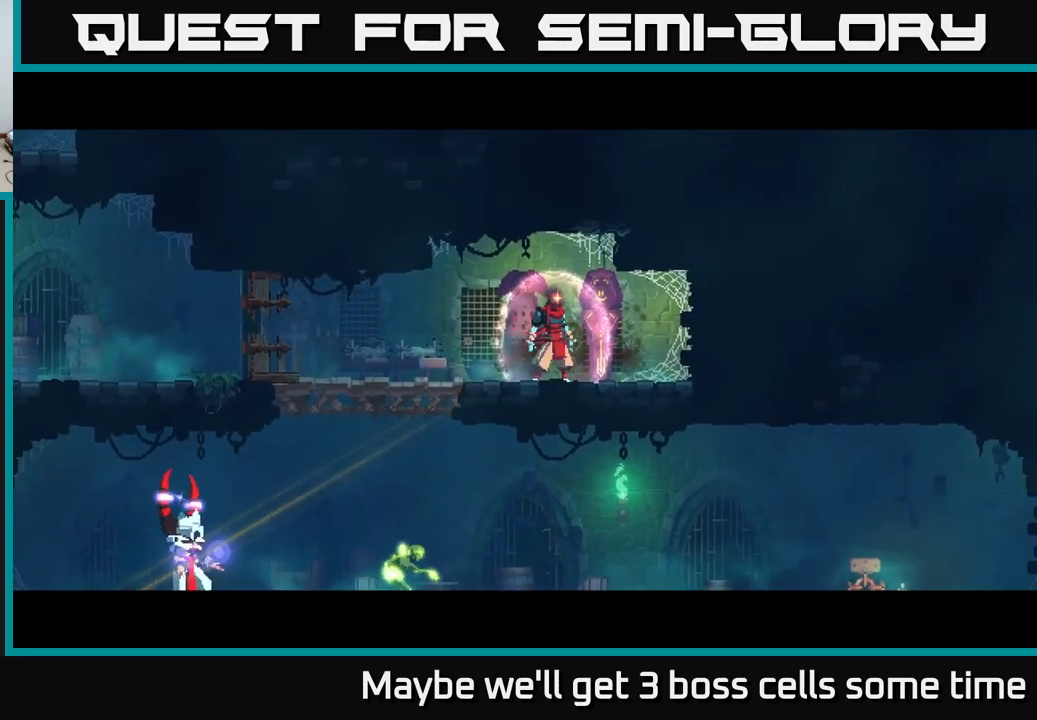
{"buttons": [], "left_stick": "left", "right_stick": "center", "events": [[150, "left_stick", "left"]]}
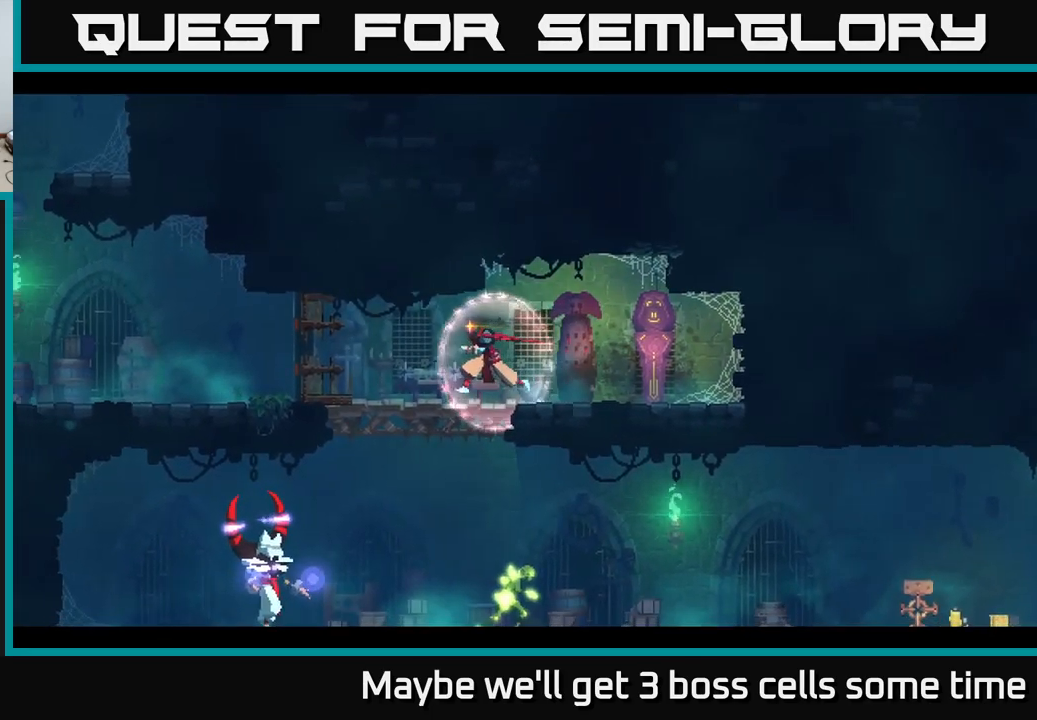
{"buttons": [], "left_stick": "down", "right_stick": "center", "events": [[200, "left_stick", "down"], [233, "A", "down"], [317, "A", "up"], [383, "A", "down"], [483, "A", "up"]]}
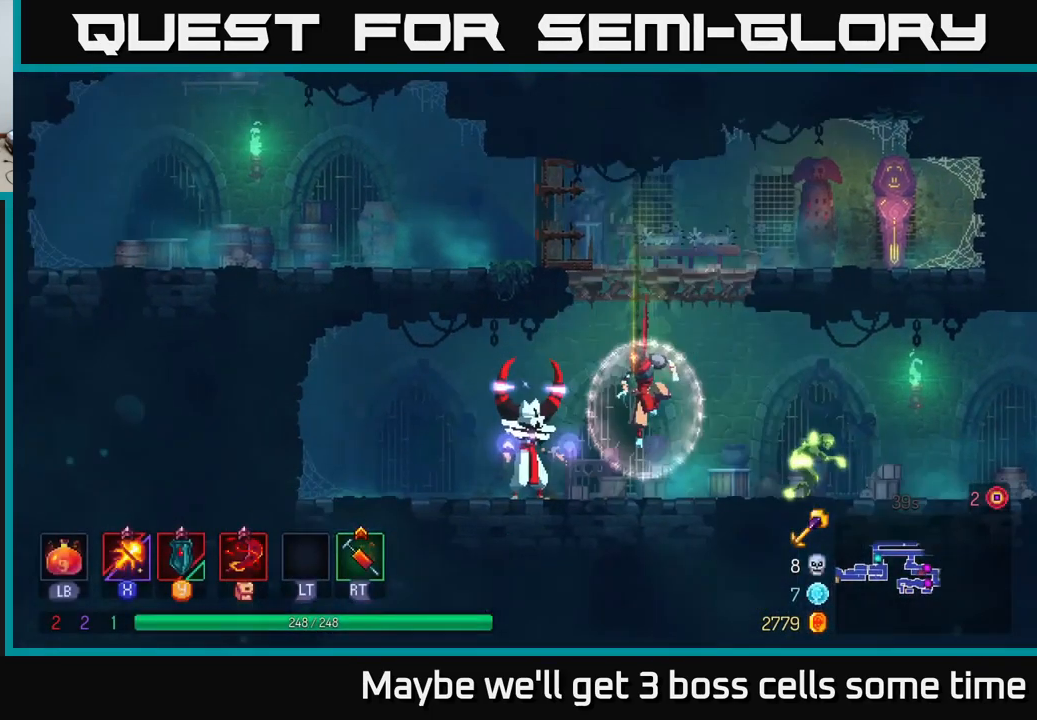
{"buttons": ["X"], "left_stick": "left", "right_stick": "center", "events": [[117, "left_stick", "center"], [233, "X", "down"], [483, "left_stick", "left"]]}
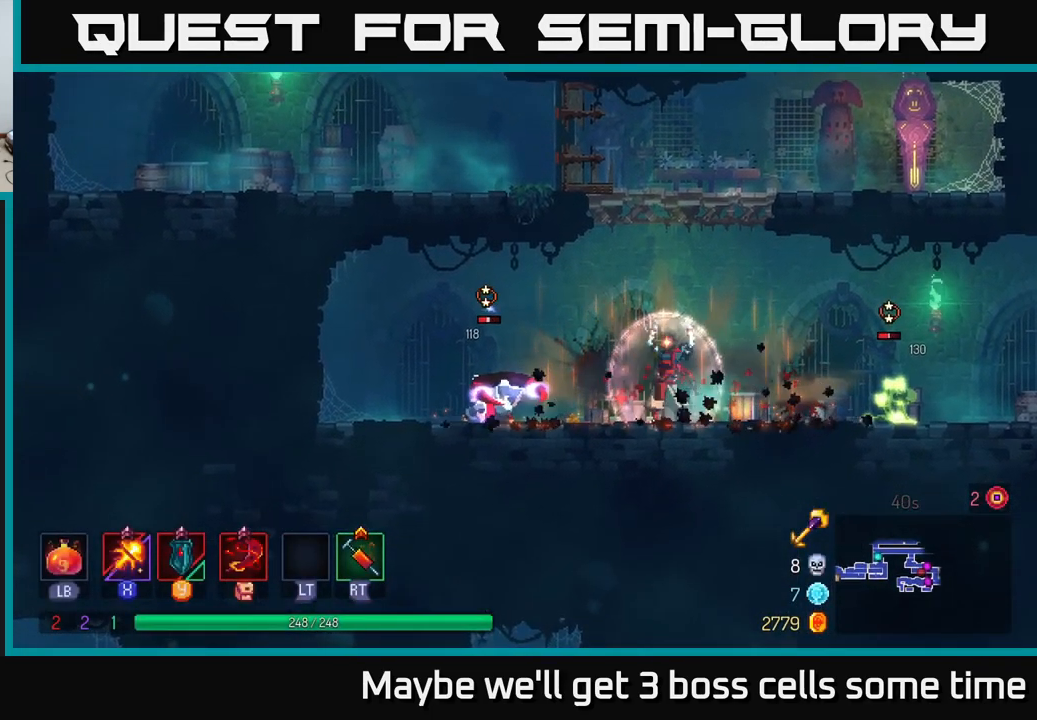
{"buttons": ["X"], "left_stick": "right", "right_stick": "center", "events": [[300, "left_stick", "right"]]}
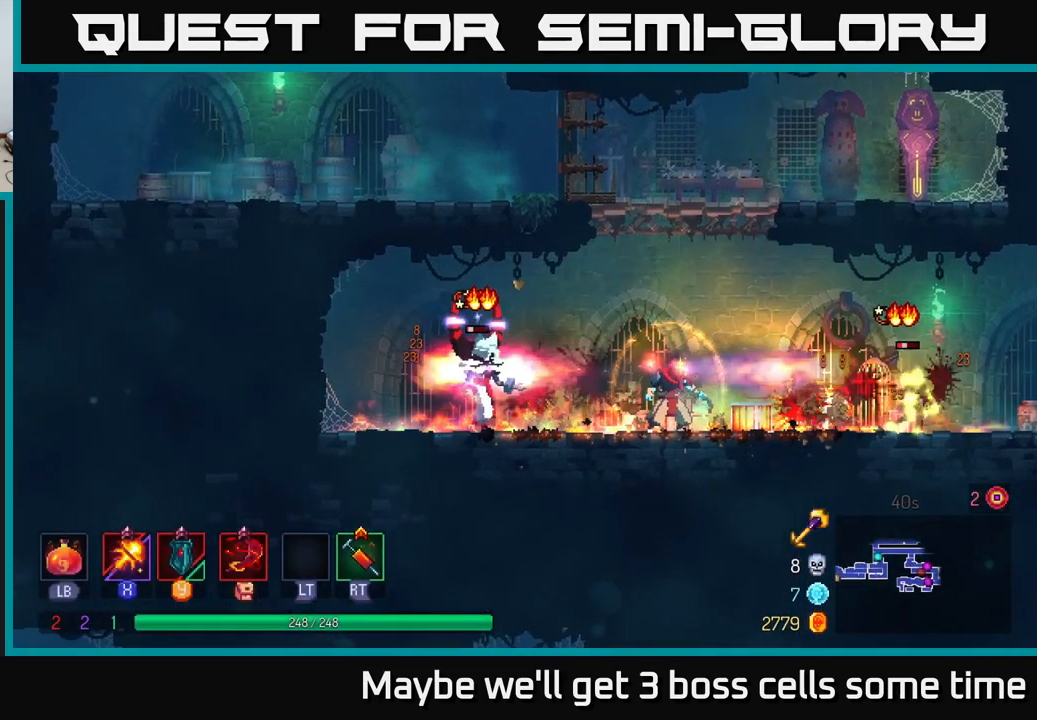
{"buttons": ["X"], "left_stick": "right", "right_stick": "center", "events": [[83, "left_stick", "left"], [233, "left_stick", "right"]]}
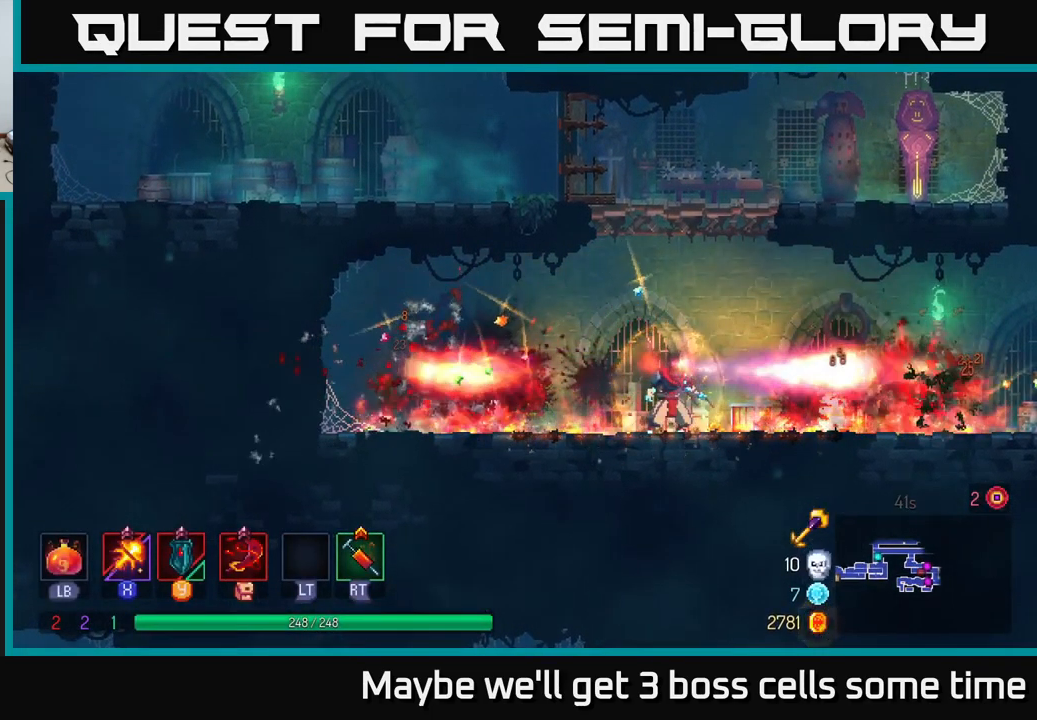
{"buttons": ["X"], "left_stick": "right", "right_stick": "center", "events": [[17, "X", "up"], [100, "B", "down"], [150, "B", "up"], [450, "X", "down"]]}
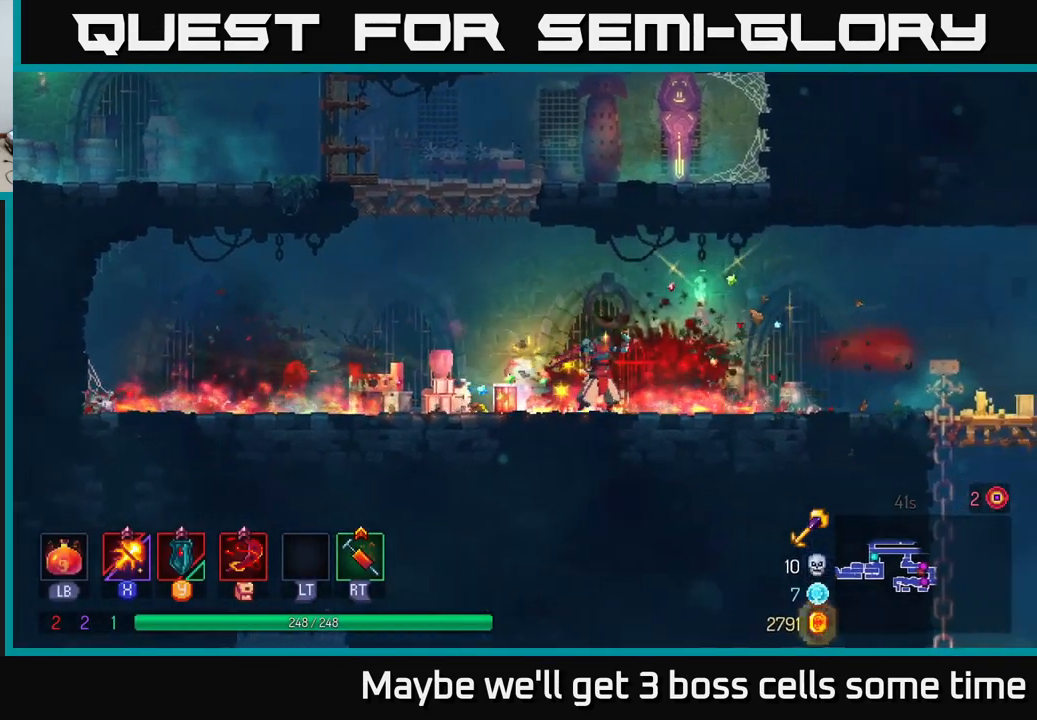
{"buttons": ["B"], "left_stick": "right", "right_stick": "center", "events": [[317, "X", "up"], [383, "B", "down"]]}
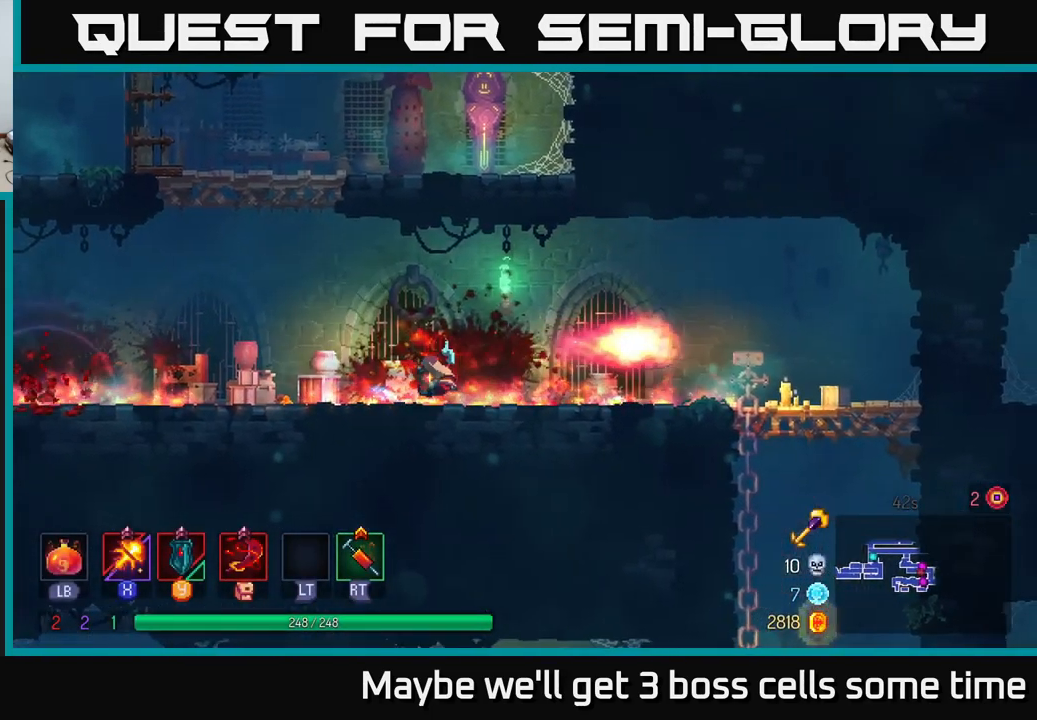
{"buttons": [], "left_stick": "right", "right_stick": "center", "events": [[33, "B", "up"]]}
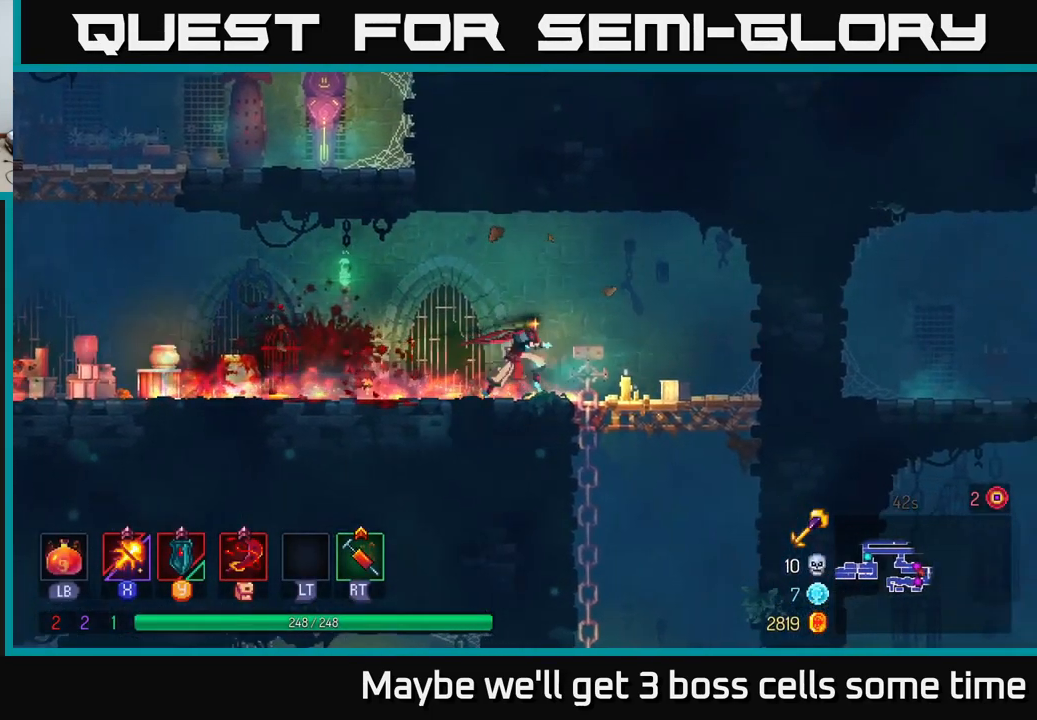
{"buttons": [], "left_stick": "down", "right_stick": "center", "events": [[266, "left_stick", "down"], [283, "A", "down"], [316, "A", "up"], [366, "A", "down"], [449, "A", "up"]]}
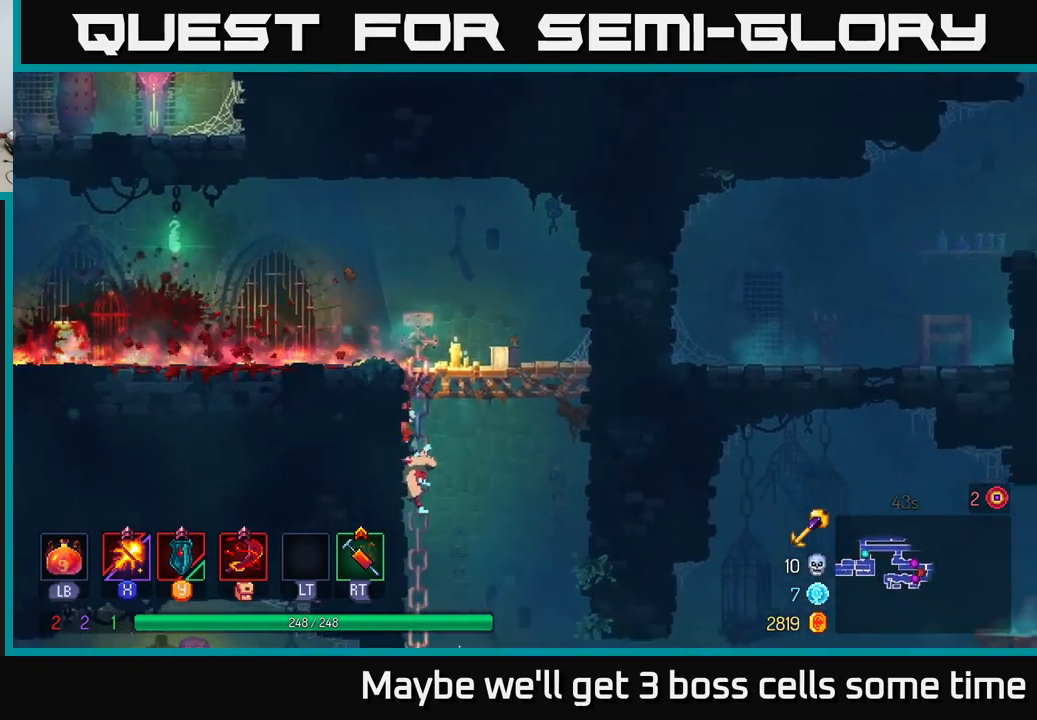
{"buttons": [], "left_stick": "center", "right_stick": "center", "events": [[133, "A", "down"], [217, "A", "up"], [417, "left_stick", "center"]]}
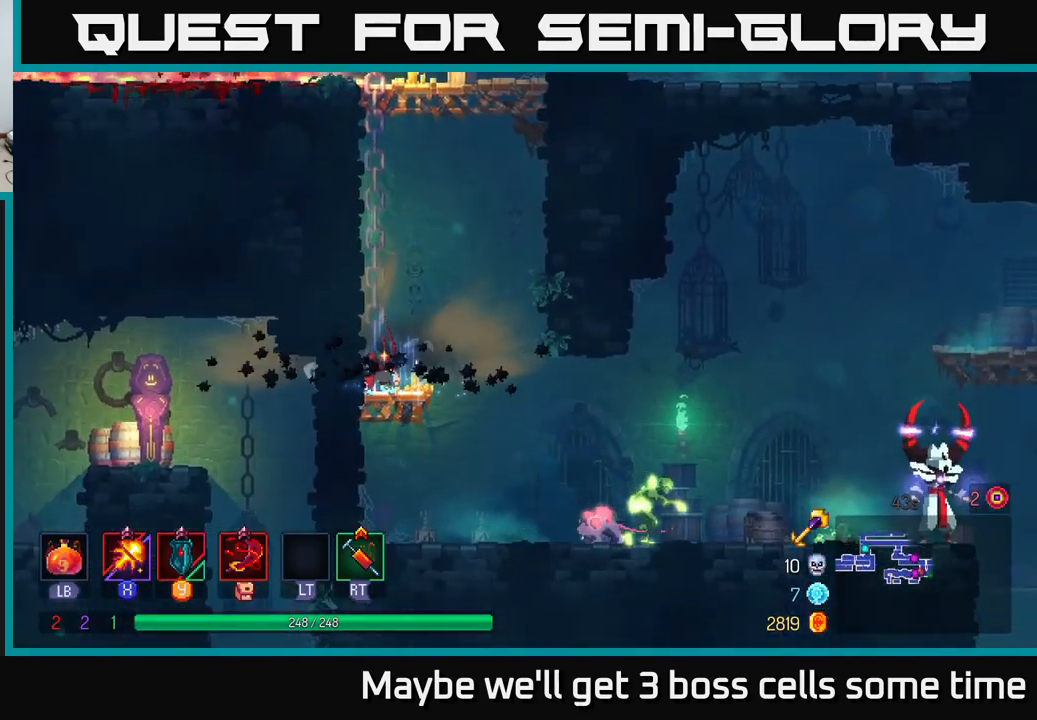
{"buttons": ["X"], "left_stick": "center", "right_stick": "center", "events": [[17, "left_stick", "right"], [467, "X", "down"], [467, "left_stick", "center"]]}
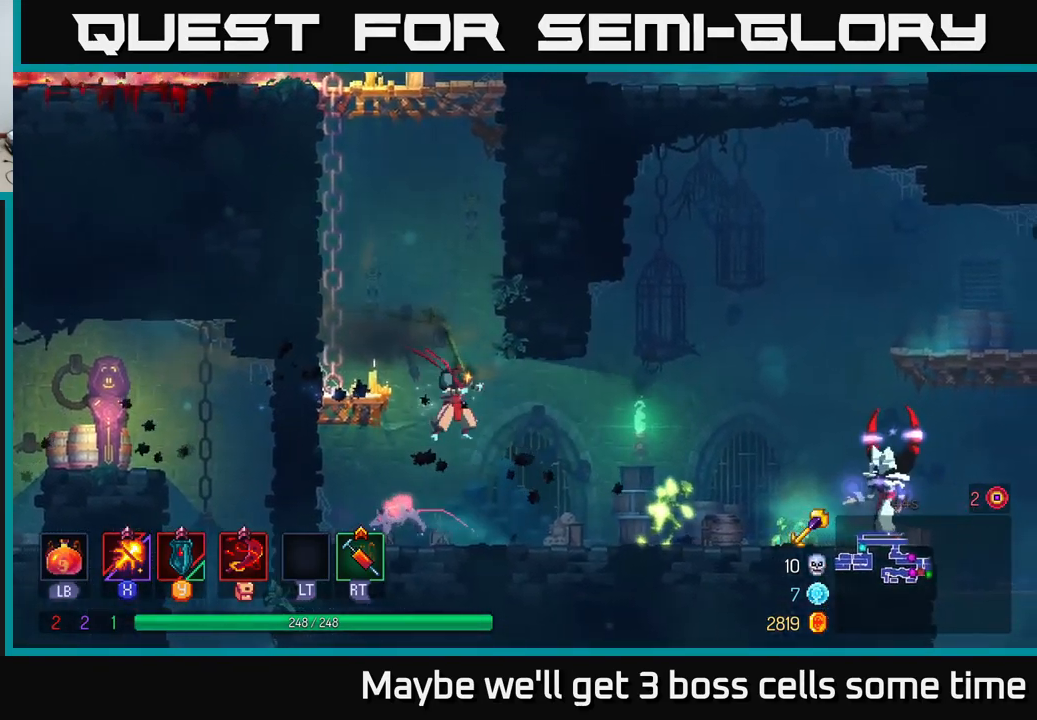
{"buttons": ["X"], "left_stick": "left", "right_stick": "center", "events": [[333, "left_stick", "left"]]}
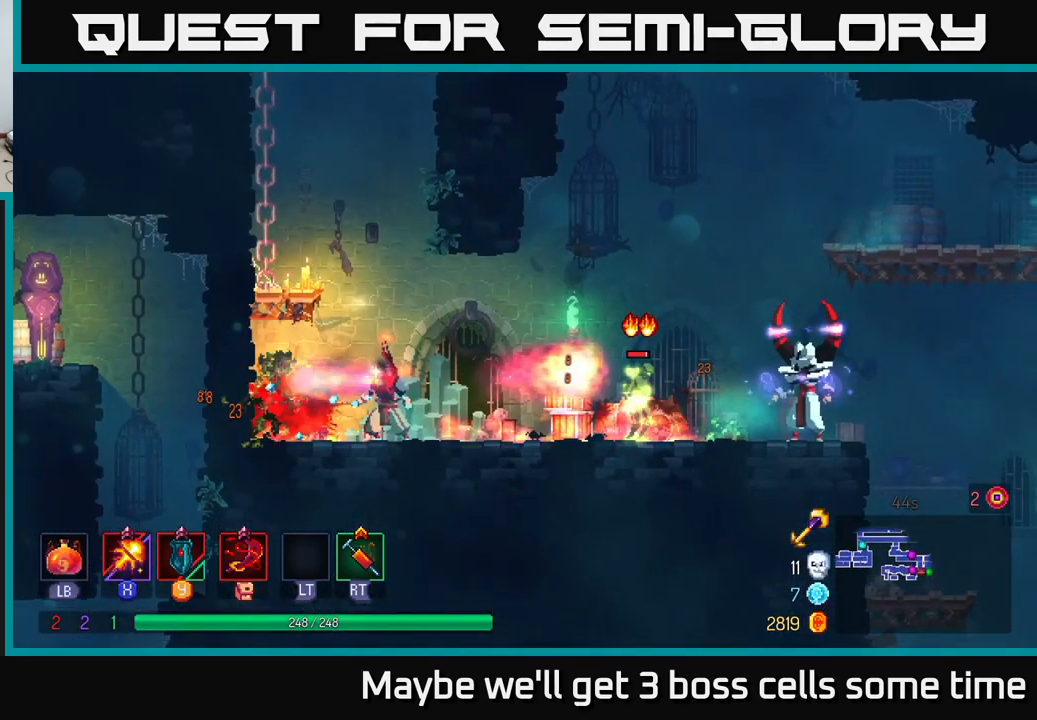
{"buttons": ["X"], "left_stick": "right", "right_stick": "center", "events": [[67, "left_stick", "right"]]}